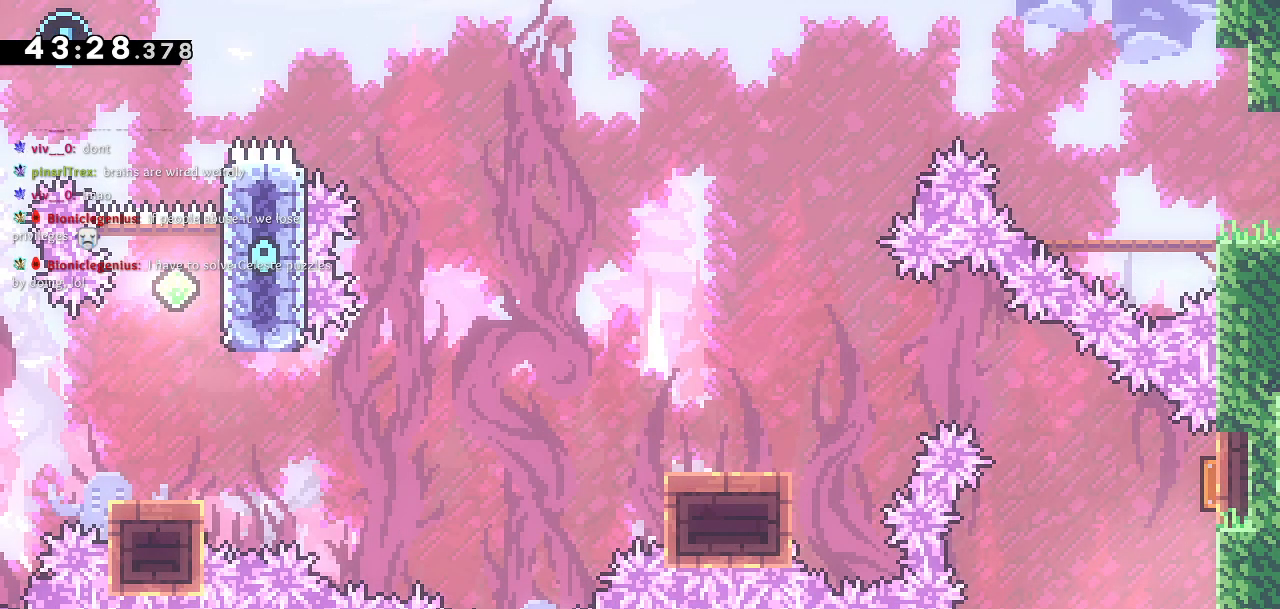
Gameplay with a controller (PlayStation layout); each line is a JSON object with the inputs held at the frame after it (dt_ms = milliseconds from this image to that frame). "events" lists button and stick changes between this image and that frame as [ms after this image, input, new state], when the widget could be followed in between.
{"dt_ms": 500, "buttons": ["DPAD_DOWN", "DPAD_LEFT"], "left_stick": "center", "right_stick": "center", "events": [[117, "SQUARE", "up"], [200, "DPAD_UP", "up"], [217, "DPAD_LEFT", "down"], [367, "DPAD_DOWN", "down"]]}
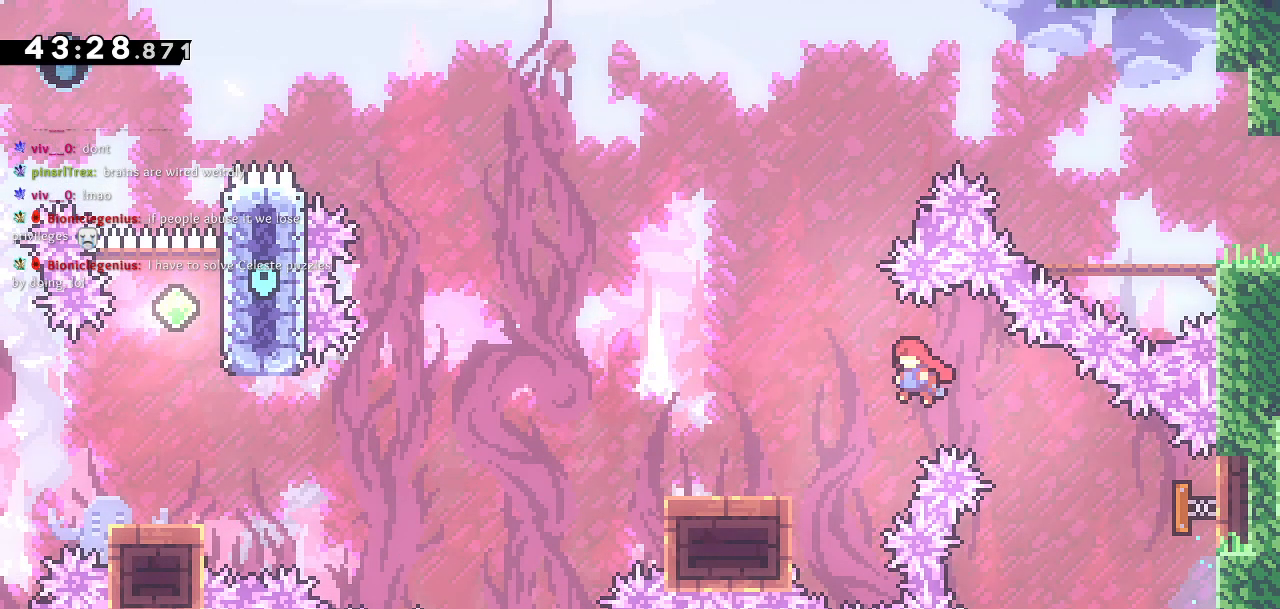
{"dt_ms": 500, "buttons": ["CROSS", "DPAD_DOWN", "DPAD_LEFT"], "left_stick": "center", "right_stick": "center", "events": [[150, "SQUARE", "down"], [300, "SQUARE", "up"], [350, "CROSS", "down"]]}
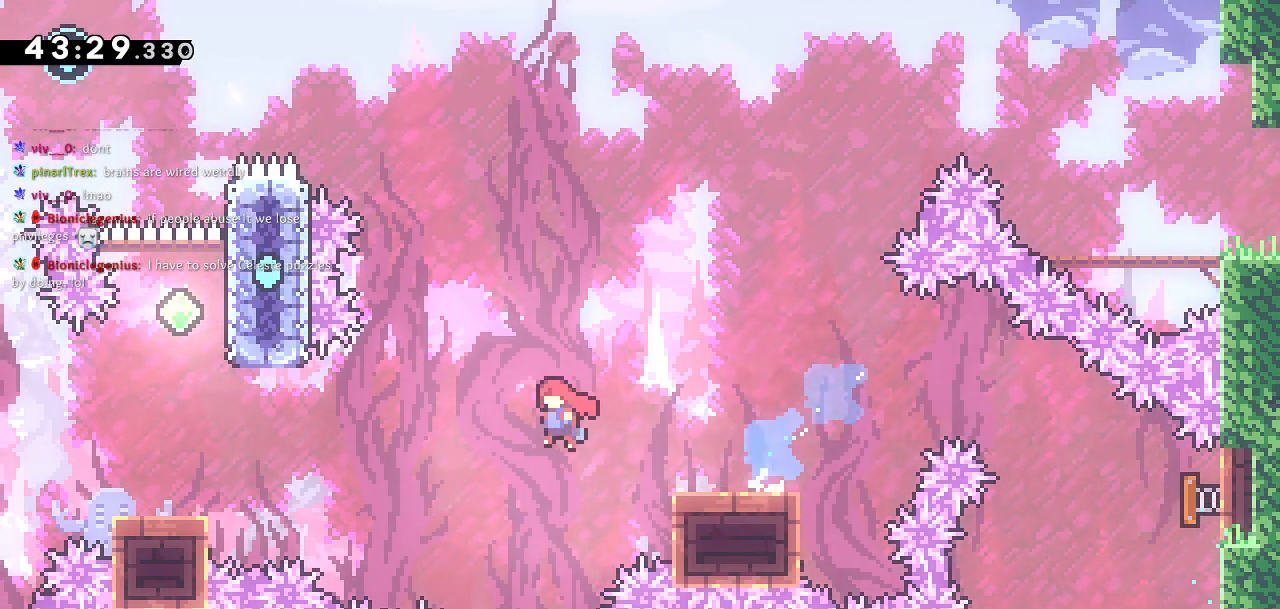
{"dt_ms": 500, "buttons": ["CROSS", "DPAD_UP"], "left_stick": "center", "right_stick": "center", "events": [[117, "DPAD_DOWN", "up"], [267, "DPAD_UP", "down"], [283, "DPAD_LEFT", "up"], [317, "CROSS", "up"], [333, "SQUARE", "down"], [467, "SQUARE", "up"], [500, "CROSS", "down"]]}
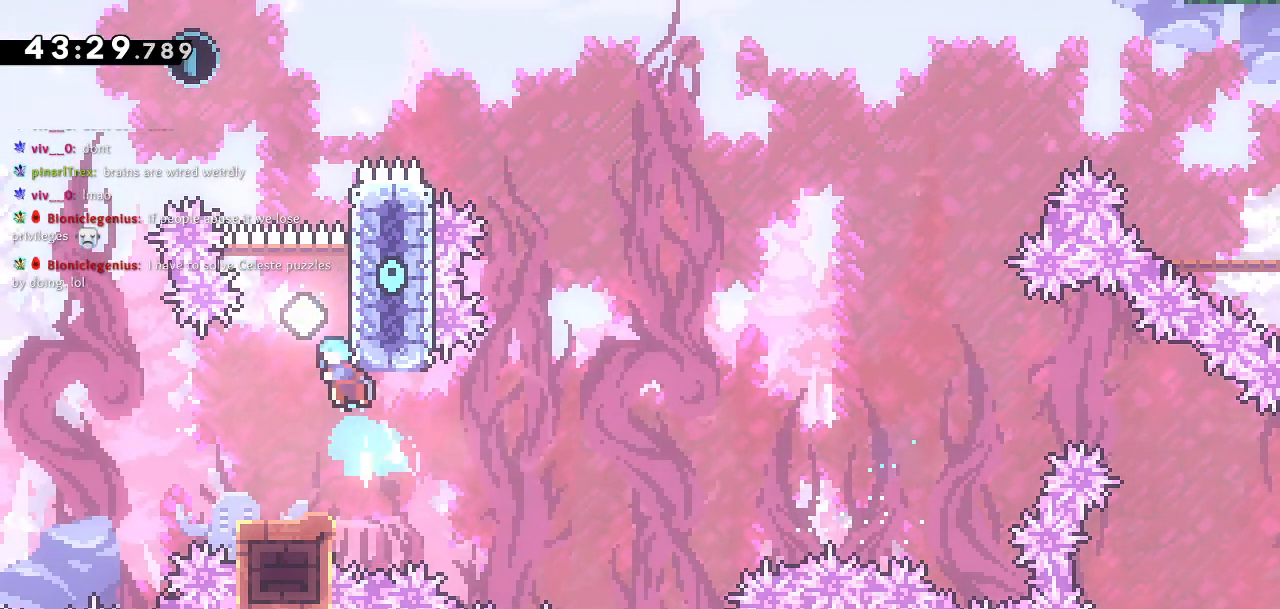
{"dt_ms": 500, "buttons": ["SQUARE", "DPAD_UP"], "left_stick": "center", "right_stick": "up-right"}
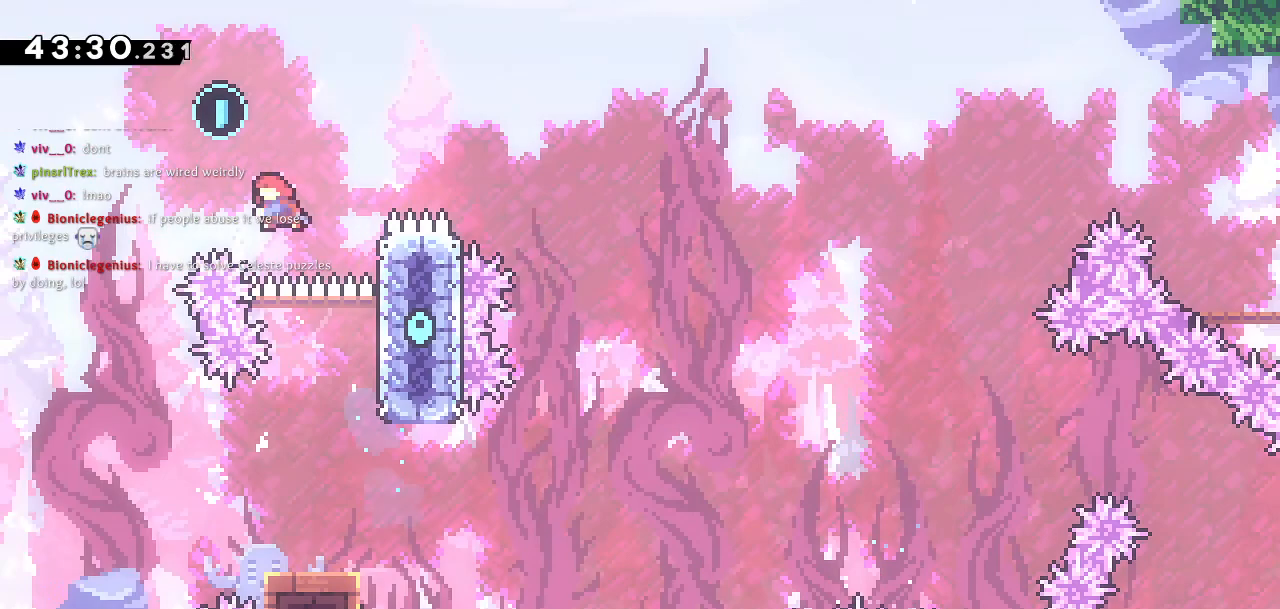
{"dt_ms": 500, "buttons": ["DPAD_LEFT"], "left_stick": "center", "right_stick": "center", "events": [[67, "DPAD_LEFT", "down"], [200, "right_stick", "center"], [250, "DPAD_UP", "up"], [283, "SQUARE", "up"]]}
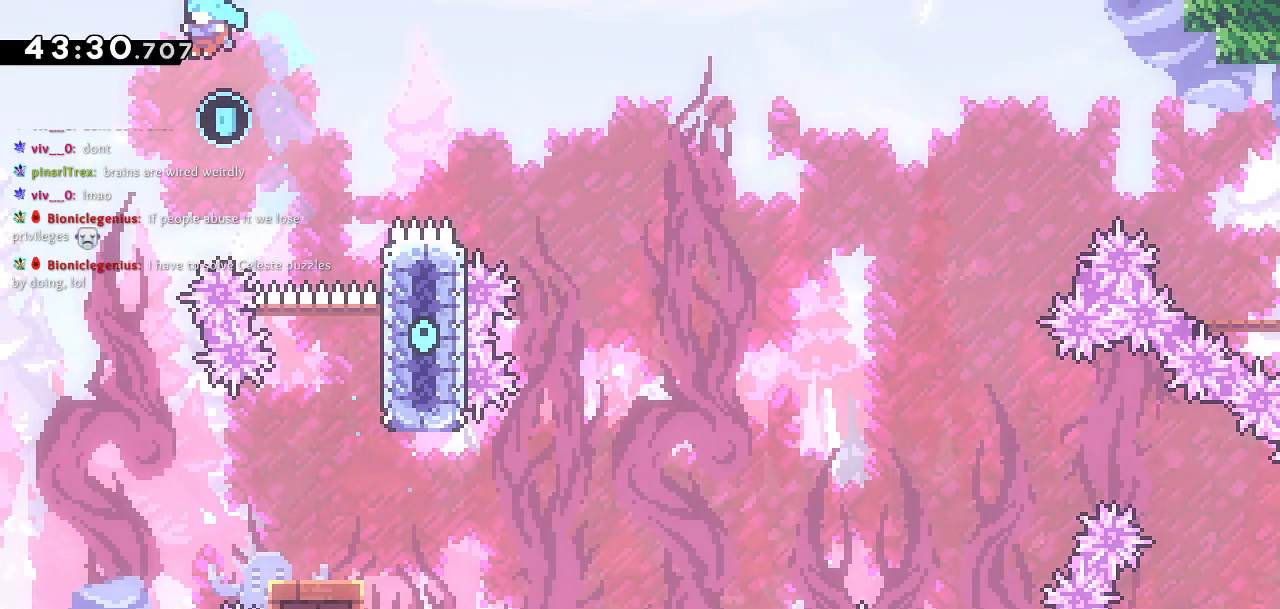
{"dt_ms": 500, "buttons": ["DPAD_RIGHT"], "left_stick": "center", "right_stick": "center", "events": [[17, "DPAD_LEFT", "up"], [133, "DPAD_LEFT", "down"], [267, "DPAD_LEFT", "up"], [350, "DPAD_RIGHT", "down"]]}
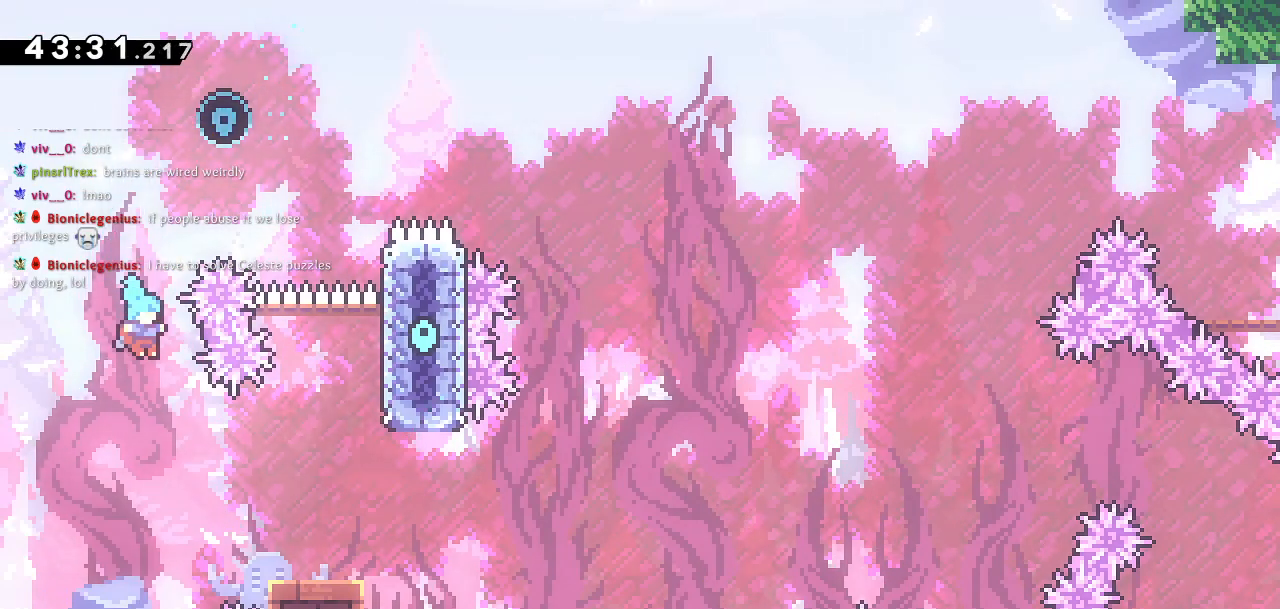
{"dt_ms": 1000, "buttons": ["CROSS", "DPAD_RIGHT"], "left_stick": "center", "right_stick": "center"}
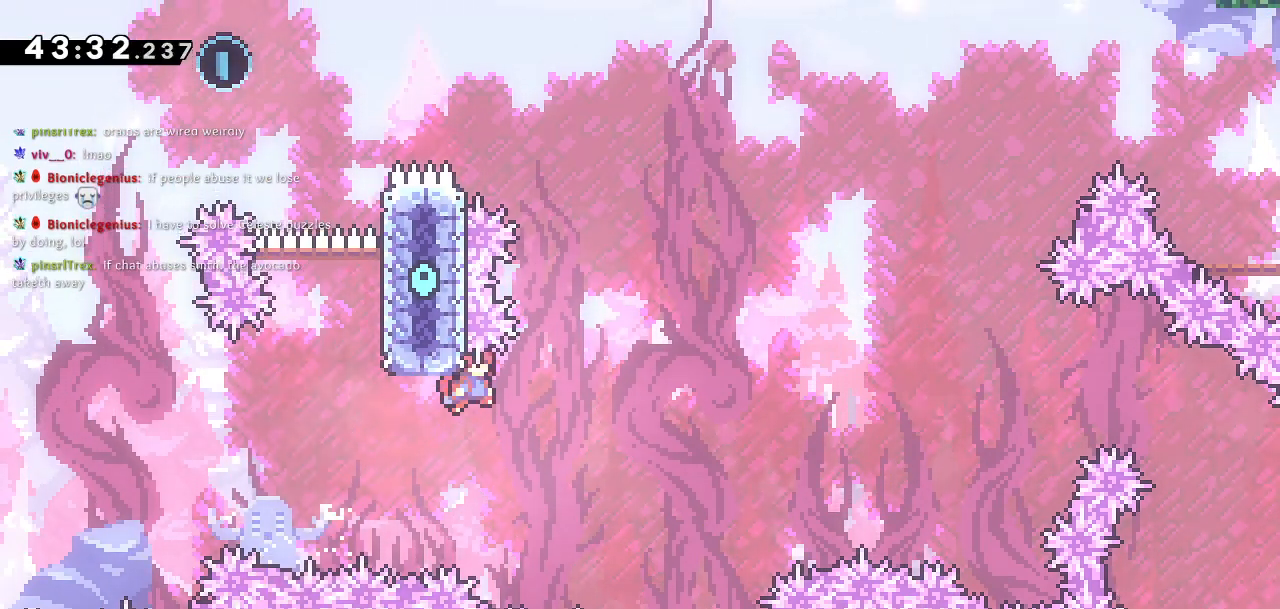
{"dt_ms": 500, "buttons": ["SQUARE", "DPAD_UP", "DPAD_RIGHT"], "left_stick": "center", "right_stick": "center", "events": [[50, "right_stick", "up-right"], [117, "CROSS", "up"], [150, "DPAD_UP", "down"], [200, "right_stick", "center"], [233, "SQUARE", "down"]]}
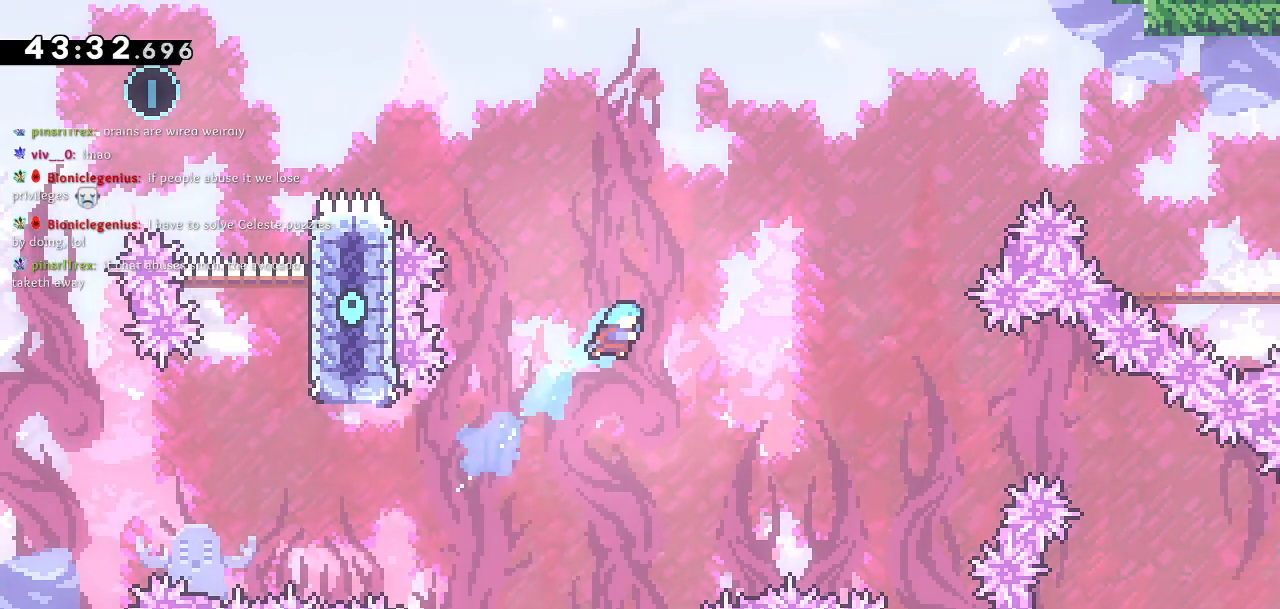
{"dt_ms": 500, "buttons": ["DPAD_RIGHT"], "left_stick": "center", "right_stick": "center", "events": [[283, "DPAD_UP", "up"], [300, "SQUARE", "up"]]}
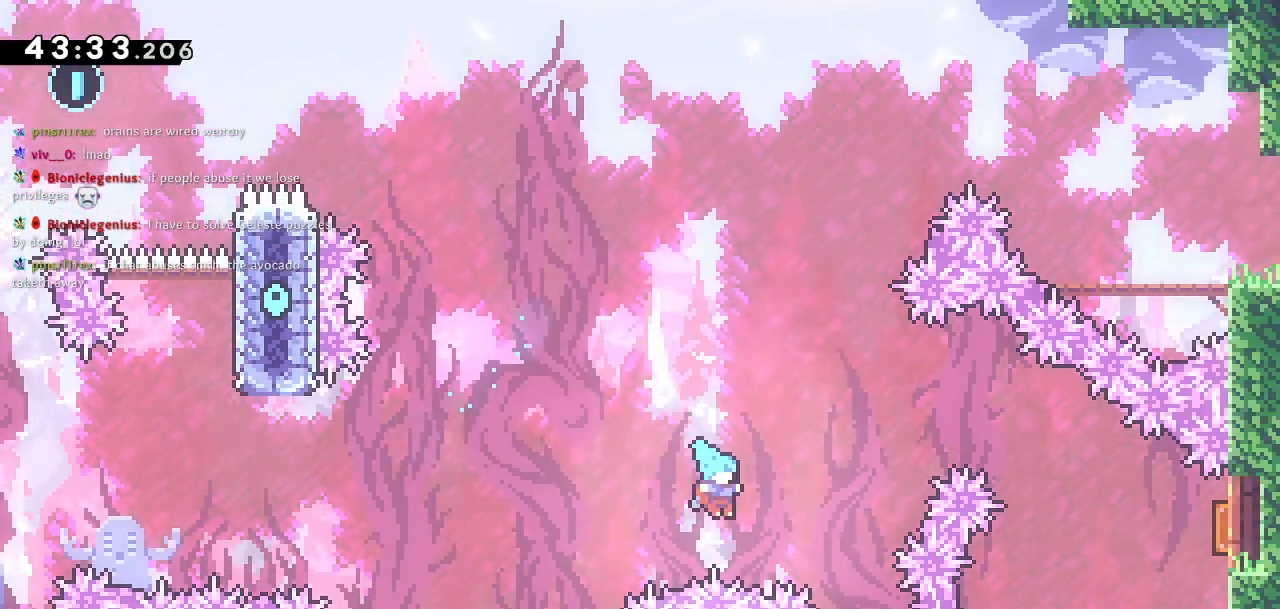
{"dt_ms": 500, "buttons": [], "left_stick": "center", "right_stick": "center", "events": [[100, "DPAD_RIGHT", "up"]]}
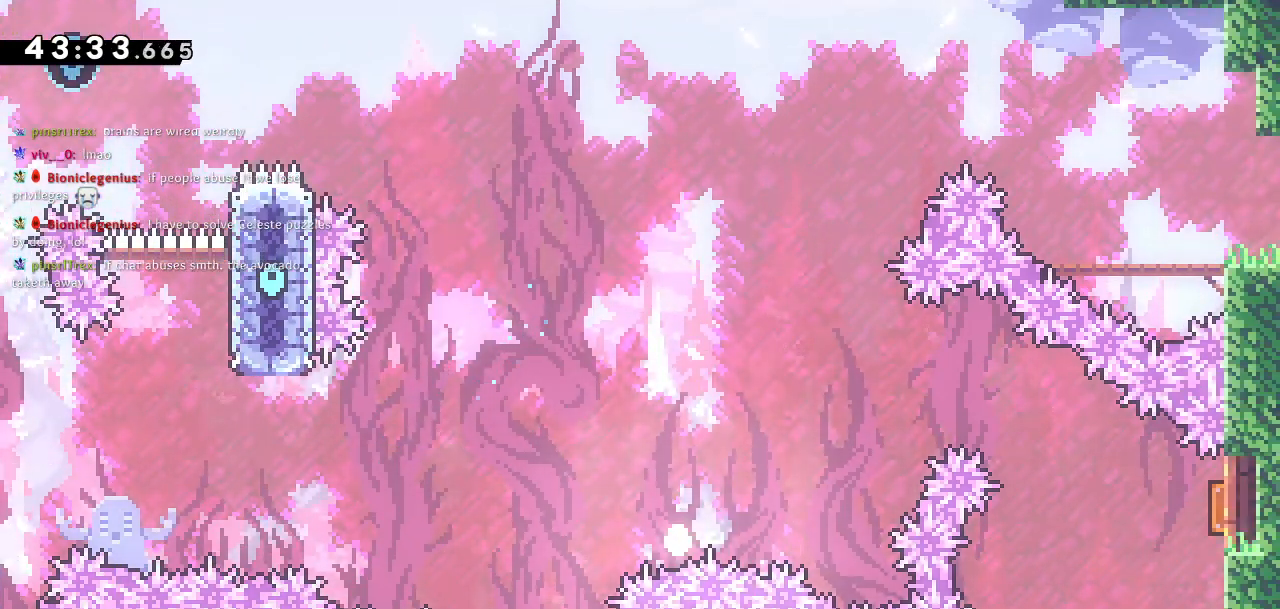
{"dt_ms": 500, "buttons": [], "left_stick": "center", "right_stick": "center", "events": []}